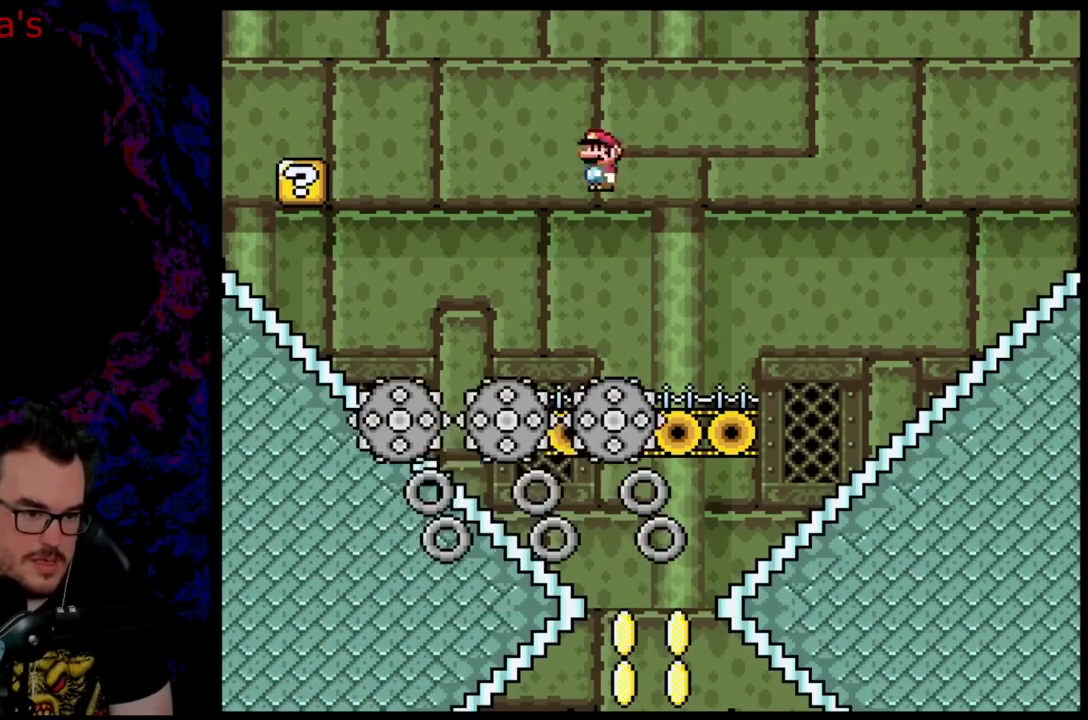
Gameplay with a controller (Nintendo layout); each line is a JSON object with the inputs held at the frame after it. "events" lists button and stick changes between this image and that frame as [ms after this image, input, new state], when the widget could be followed in between. Not read: L3 R3.
{"buttons": ["X"], "events": [[133, "DPAD_DOWN", "down"], [150, "DPAD_RIGHT", "up"], [167, "DPAD_DOWN", "up"], [167, "DPAD_LEFT", "down"], [283, "DPAD_LEFT", "up"], [333, "A", "up"]]}
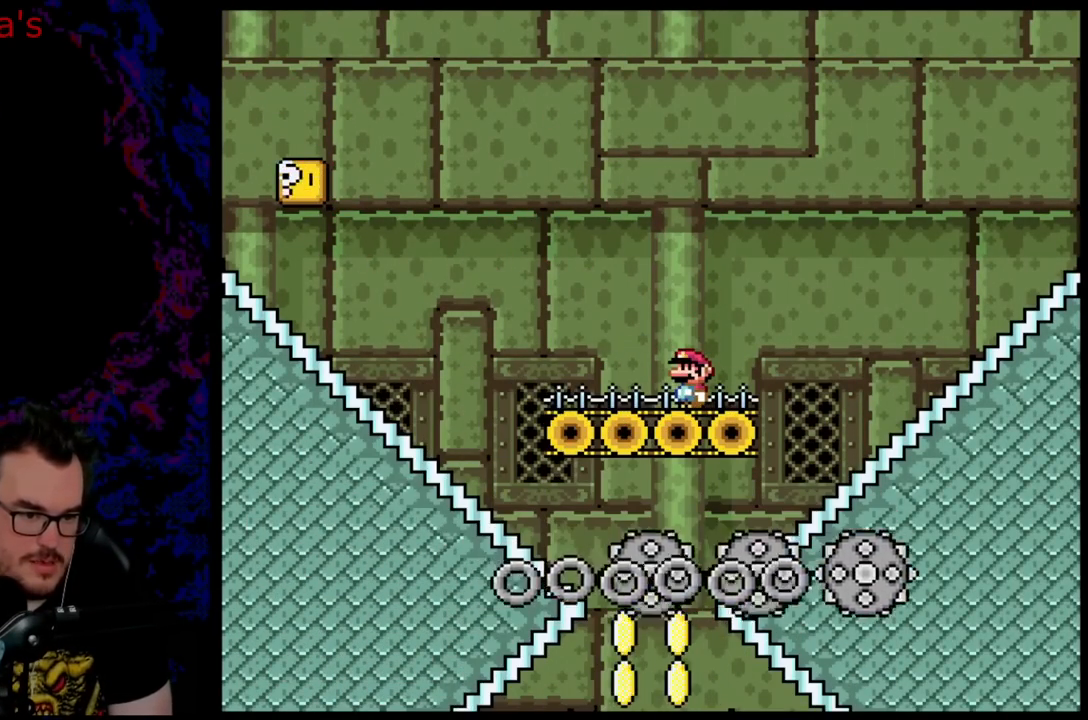
{"buttons": ["X"], "events": []}
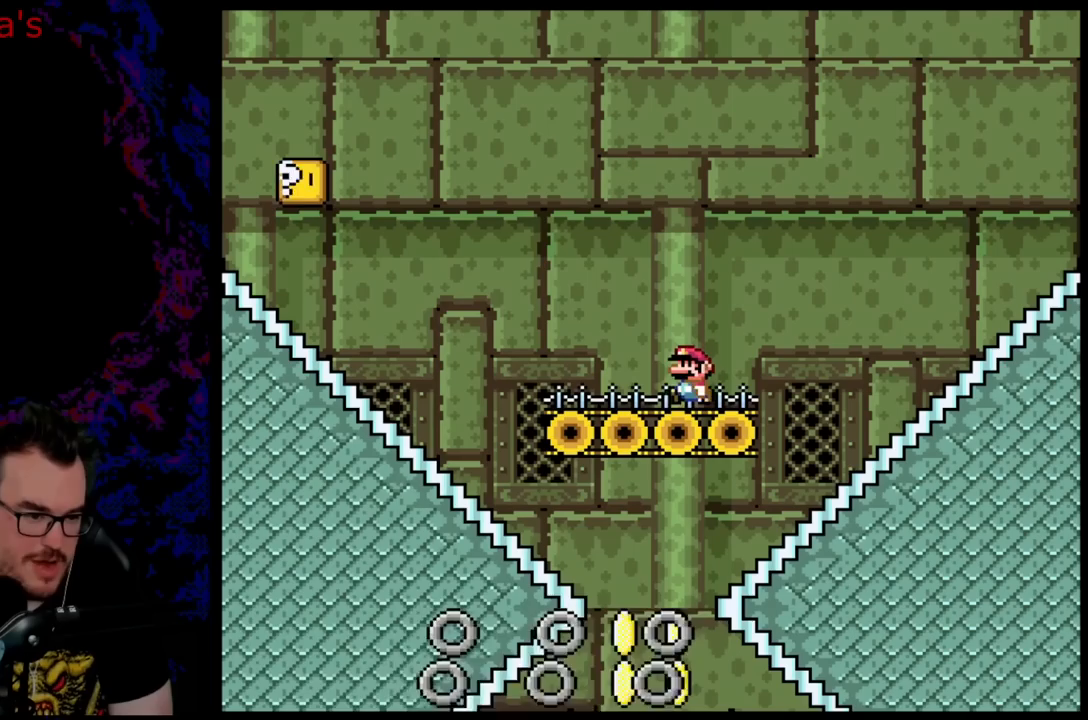
{"buttons": ["X", "DPAD_LEFT"], "events": [[17, "DPAD_LEFT", "down"], [283, "A", "down"], [383, "A", "up"], [433, "X", "up"], [450, "X", "down"]]}
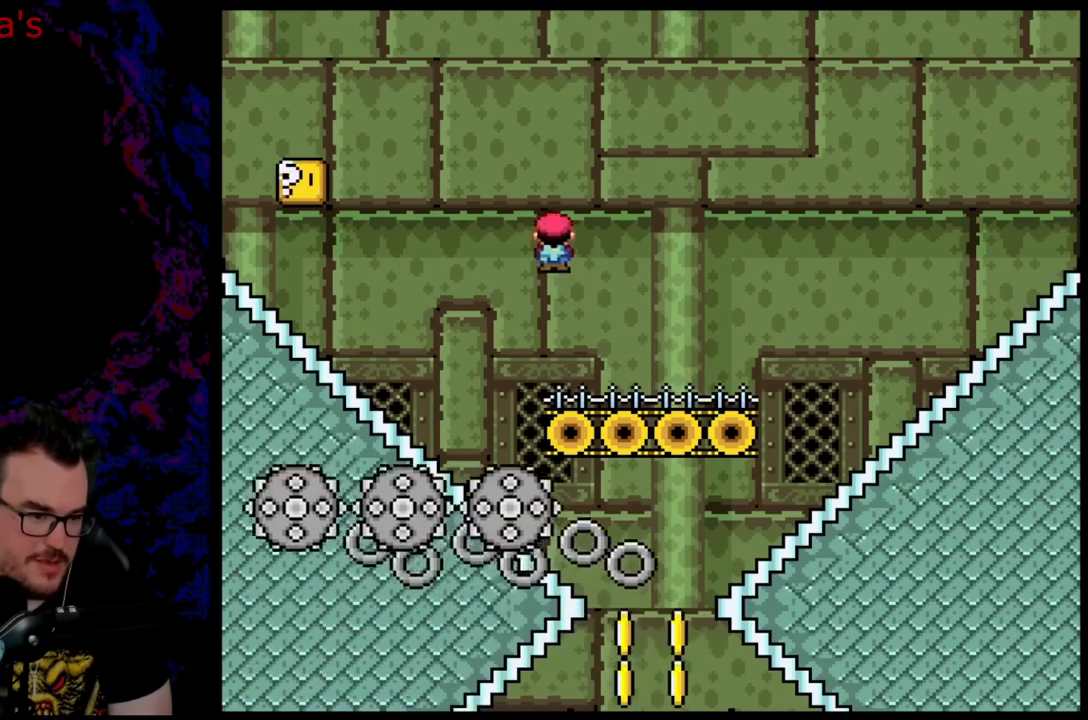
{"buttons": ["A", "X", "DPAD_LEFT"], "events": [[250, "A", "down"]]}
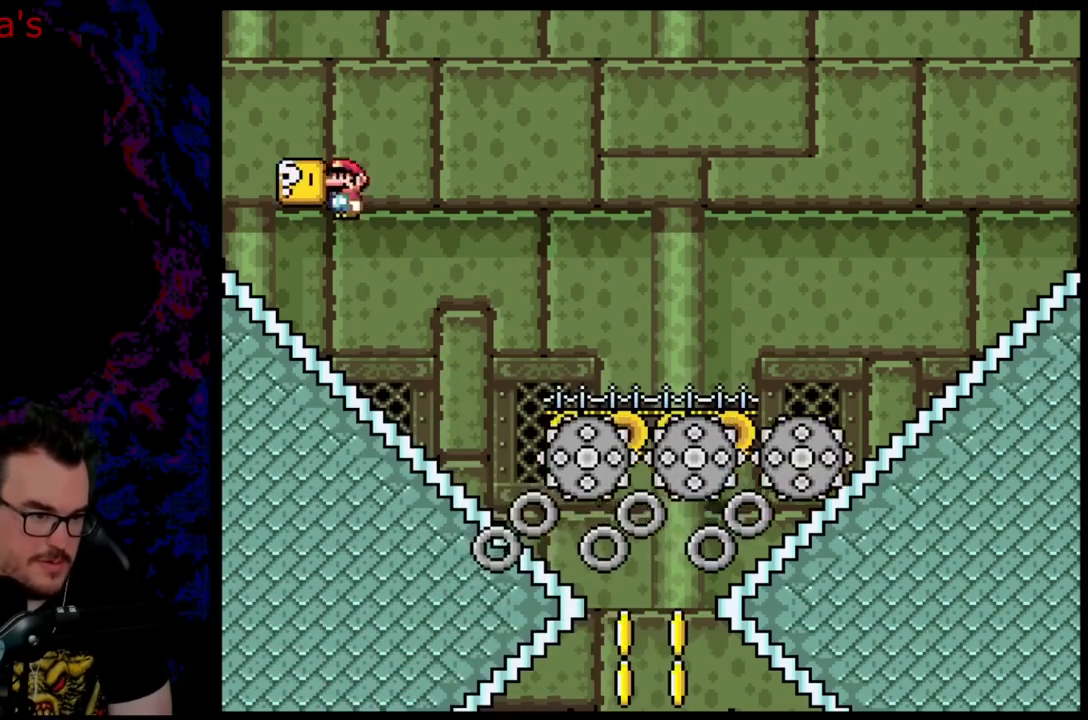
{"buttons": ["A", "X", "DPAD_RIGHT"], "events": [[267, "DPAD_LEFT", "up"], [283, "DPAD_RIGHT", "down"]]}
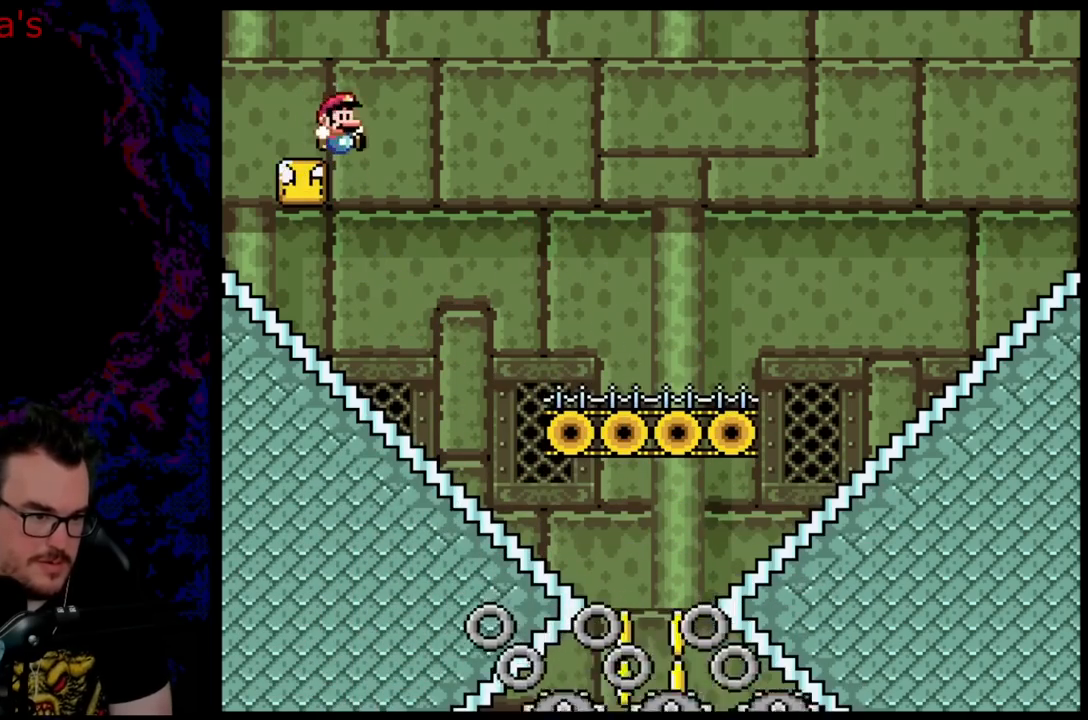
{"buttons": ["A", "X", "DPAD_RIGHT"], "events": [[83, "A", "up"], [133, "A", "down"]]}
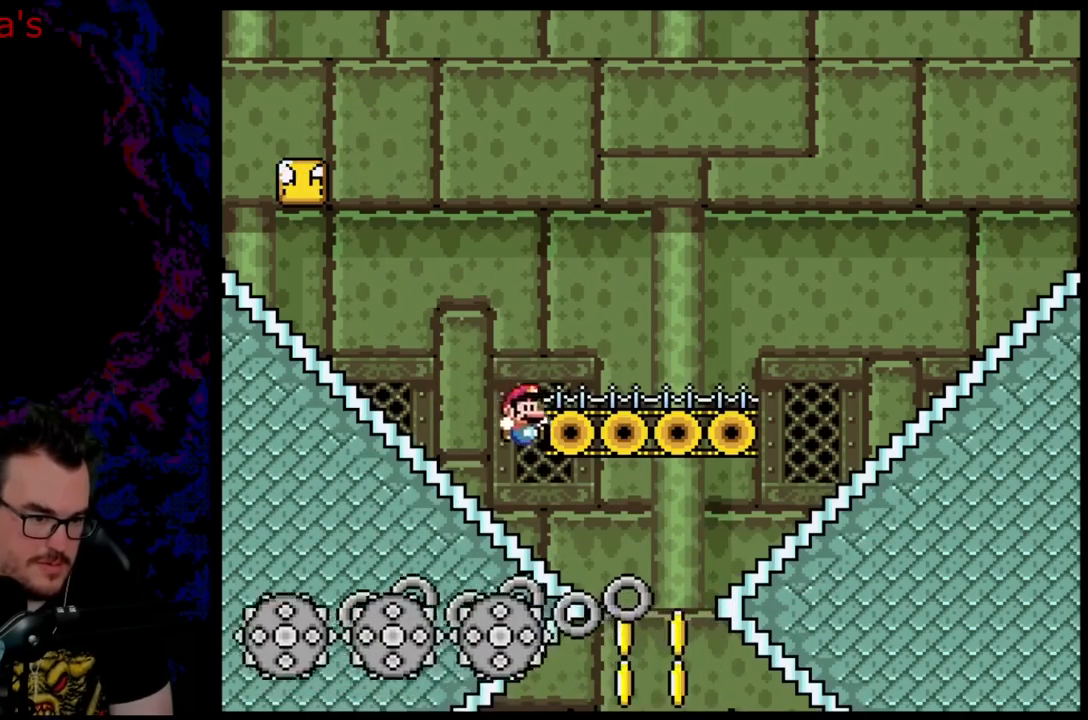
{"buttons": ["X"], "events": [[17, "A", "up"], [117, "A", "down"], [367, "A", "up"], [467, "DPAD_RIGHT", "up"]]}
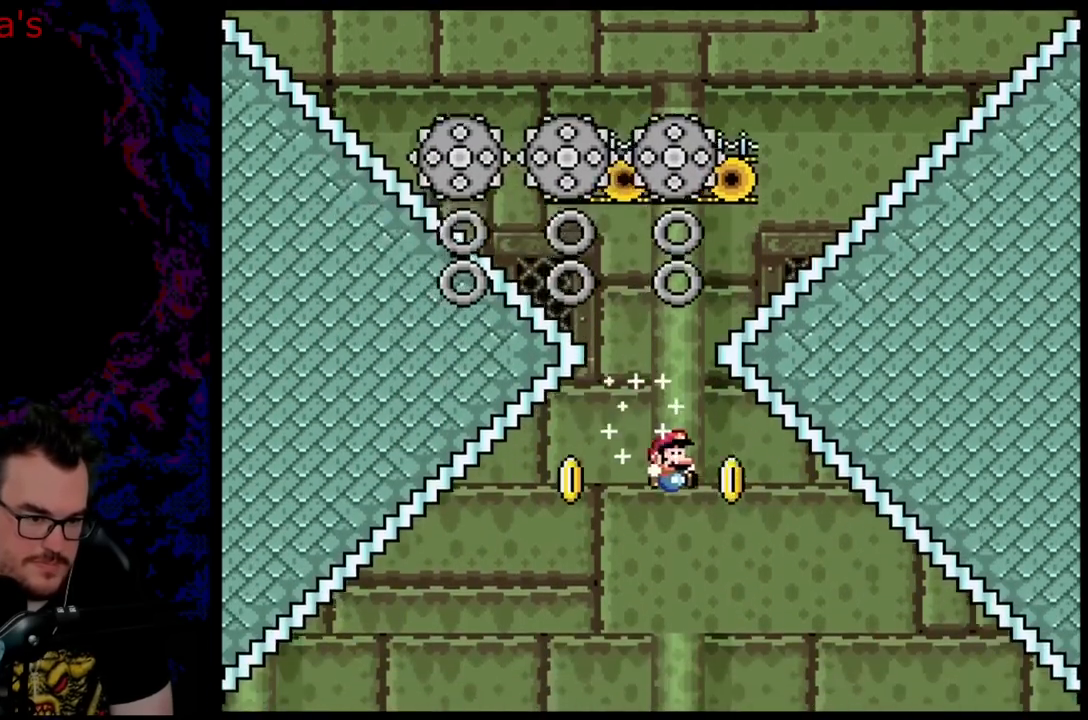
{"buttons": [], "events": [[200, "X", "up"]]}
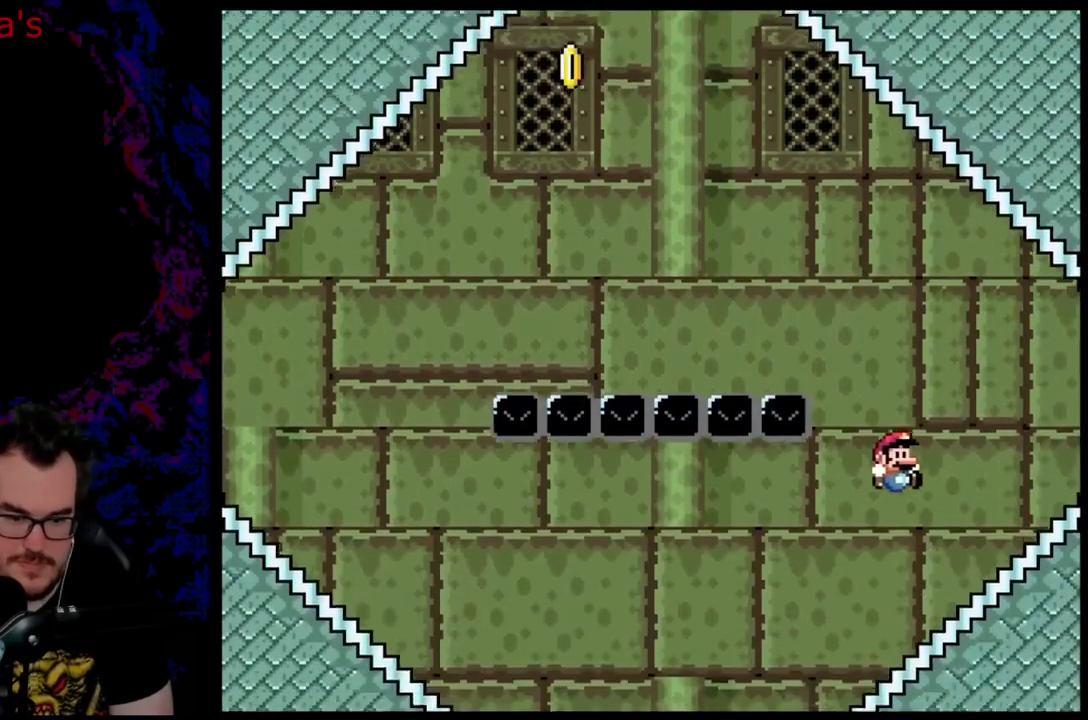
{"buttons": ["A", "X", "DPAD_LEFT"], "events": [[50, "X", "down"], [117, "DPAD_LEFT", "down"], [133, "A", "down"]]}
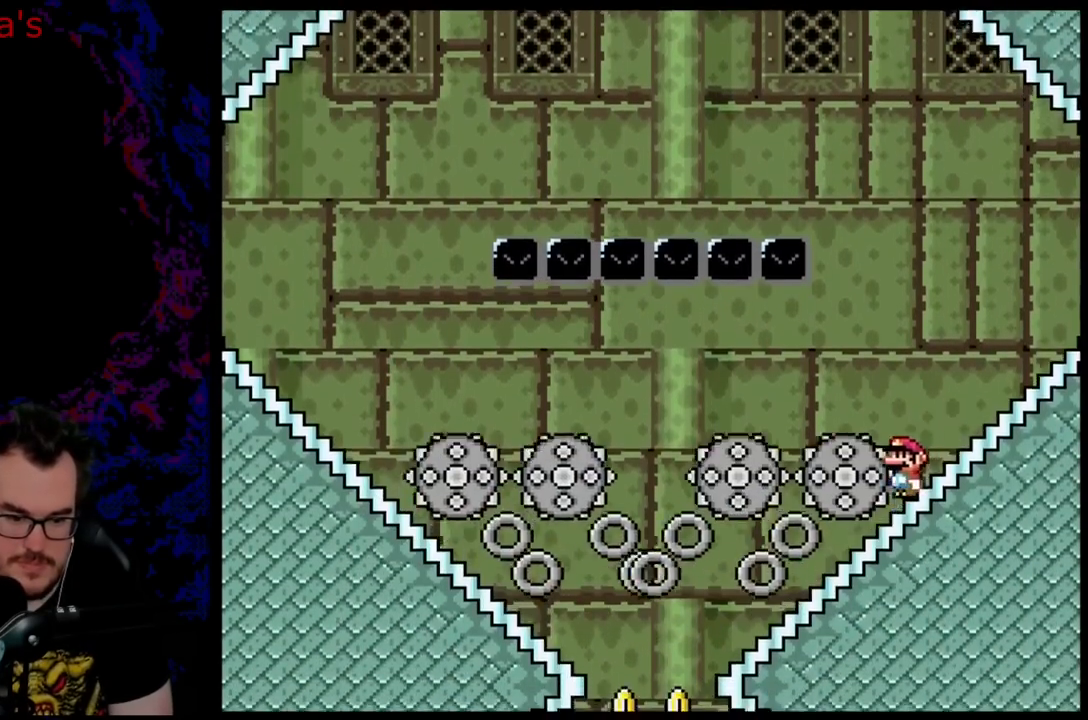
{"buttons": ["A", "X", "DPAD_LEFT"], "events": [[33, "DPAD_LEFT", "up"], [50, "DPAD_RIGHT", "down"], [67, "DPAD_DOWN", "down"], [100, "DPAD_LEFT", "down"], [100, "DPAD_RIGHT", "up"], [117, "DPAD_DOWN", "up"]]}
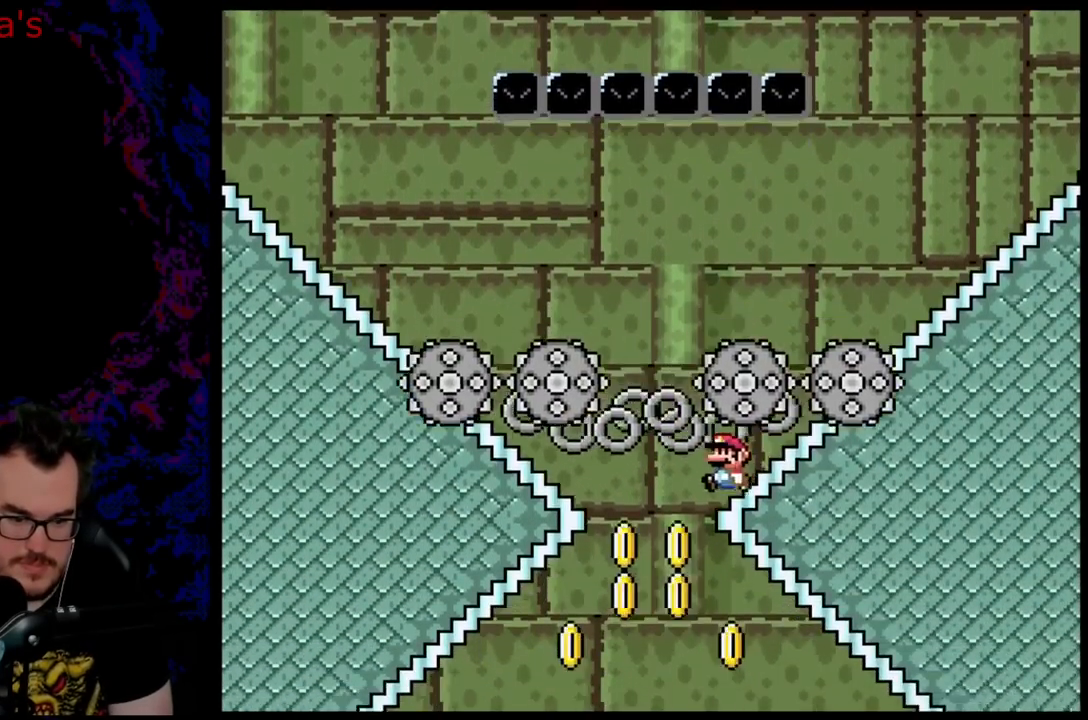
{"buttons": ["A", "X", "DPAD_LEFT"], "events": [[100, "DPAD_LEFT", "up"], [150, "DPAD_LEFT", "down"]]}
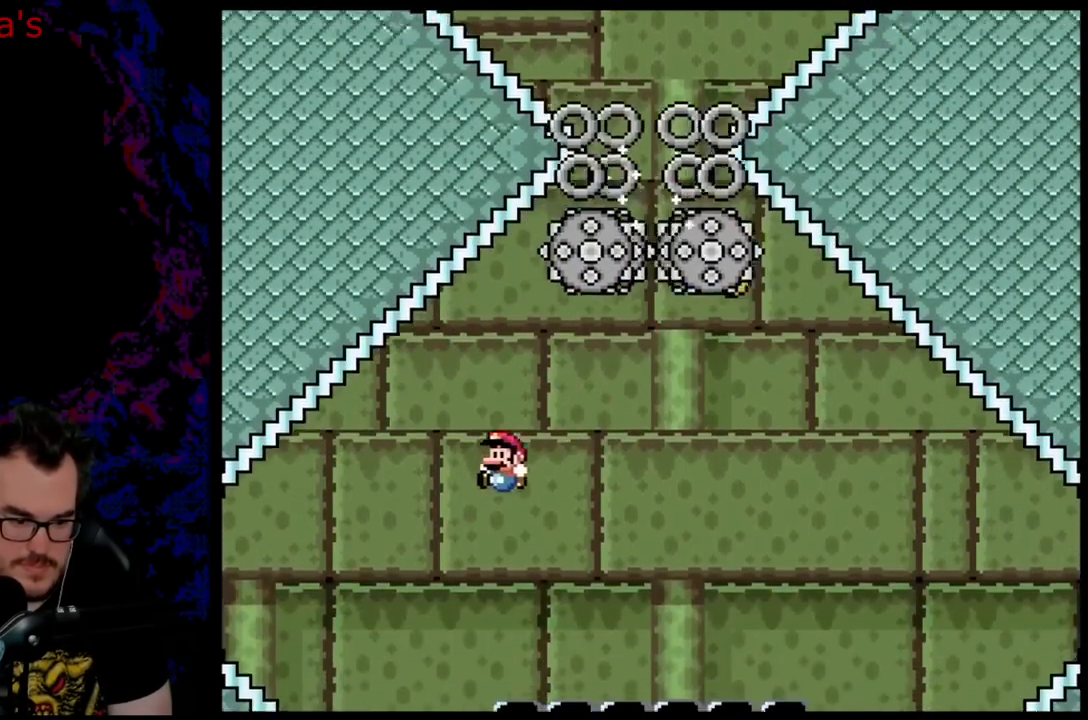
{"buttons": ["A", "X", "DPAD_LEFT"], "events": []}
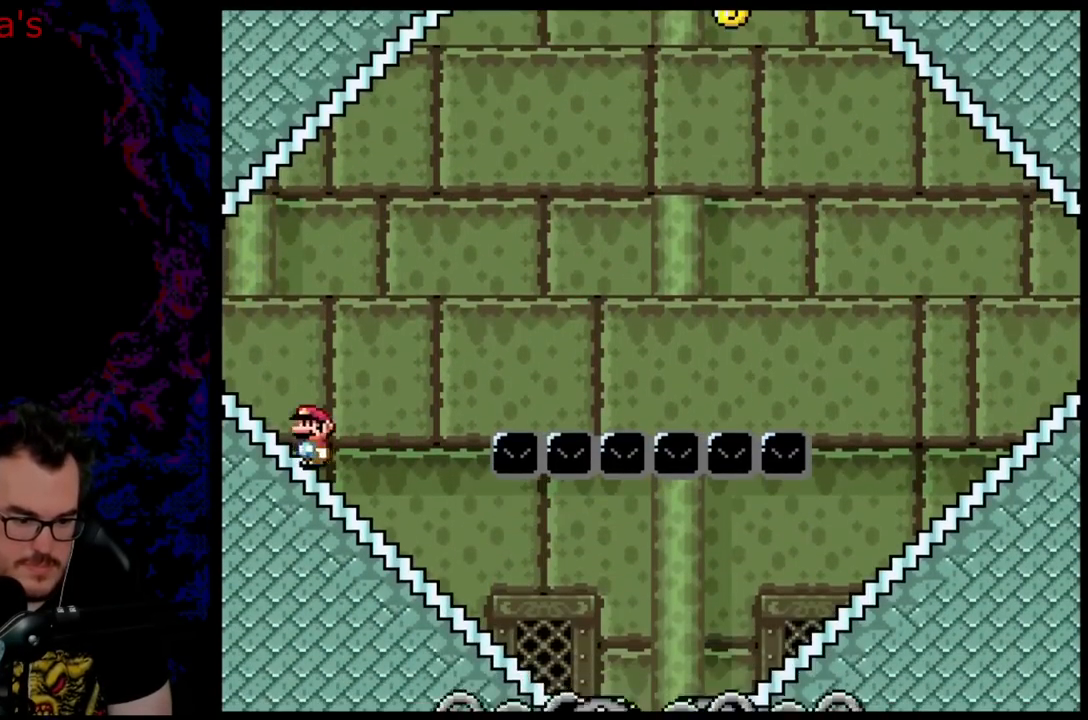
{"buttons": ["A", "X", "DPAD_RIGHT"], "events": [[133, "DPAD_LEFT", "up"], [217, "DPAD_RIGHT", "down"], [300, "DPAD_RIGHT", "up"], [433, "DPAD_RIGHT", "down"]]}
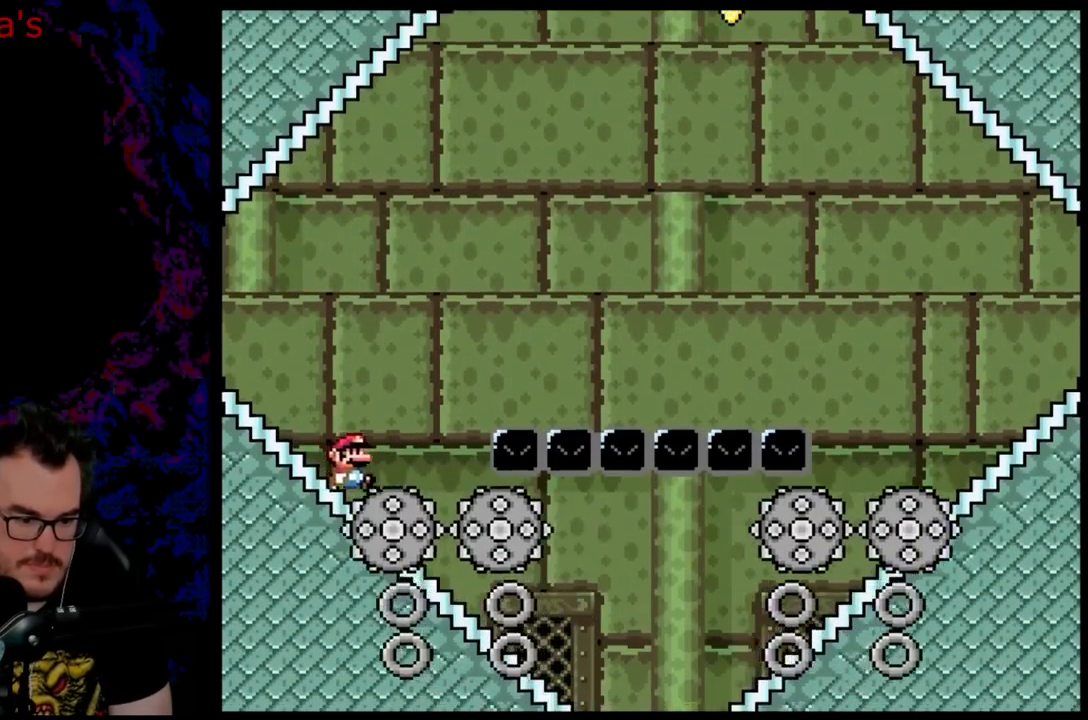
{"buttons": ["X"], "events": [[83, "DPAD_RIGHT", "up"], [500, "A", "up"]]}
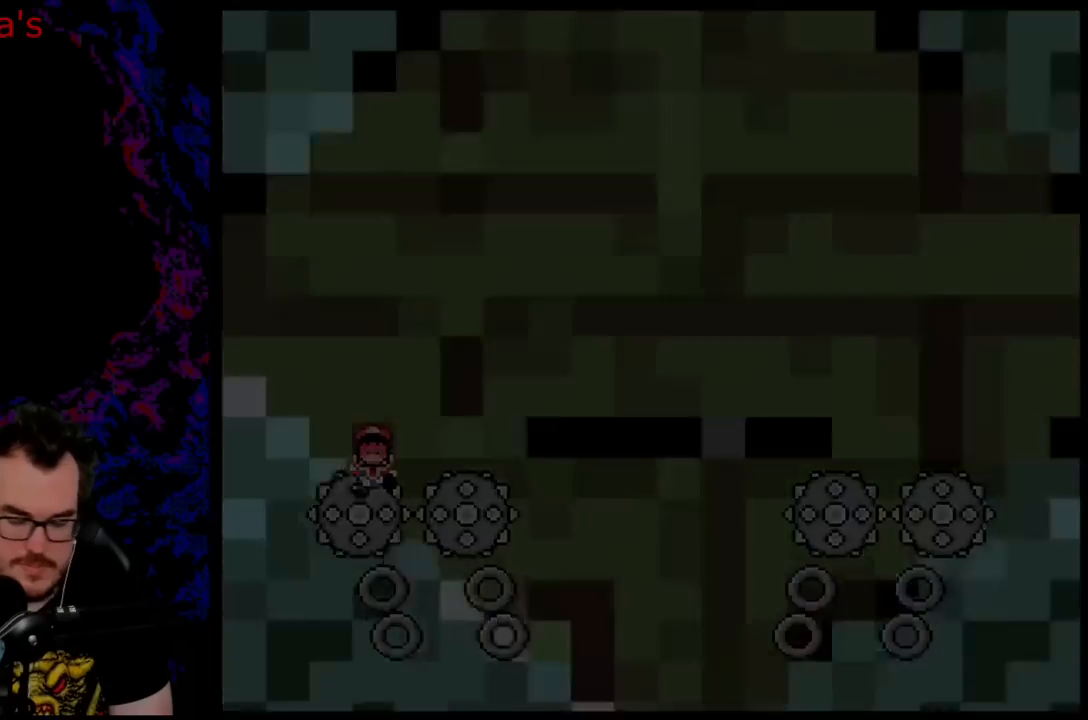
{"buttons": [], "events": [[83, "X", "up"]]}
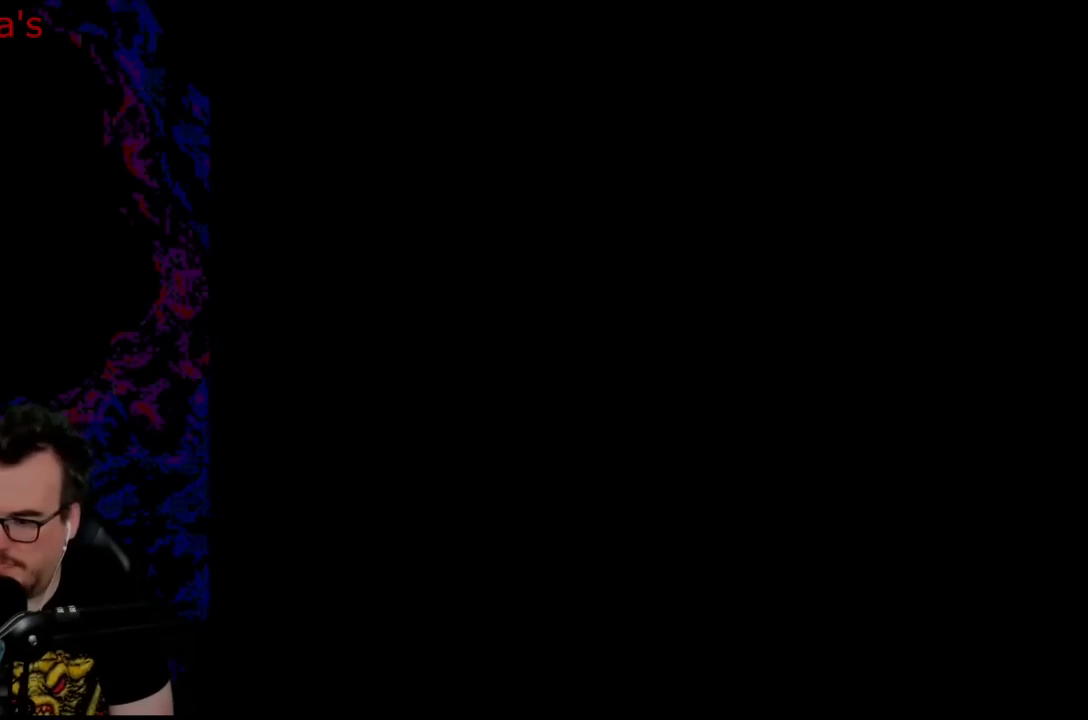
{"buttons": ["X"], "events": [[383, "X", "down"]]}
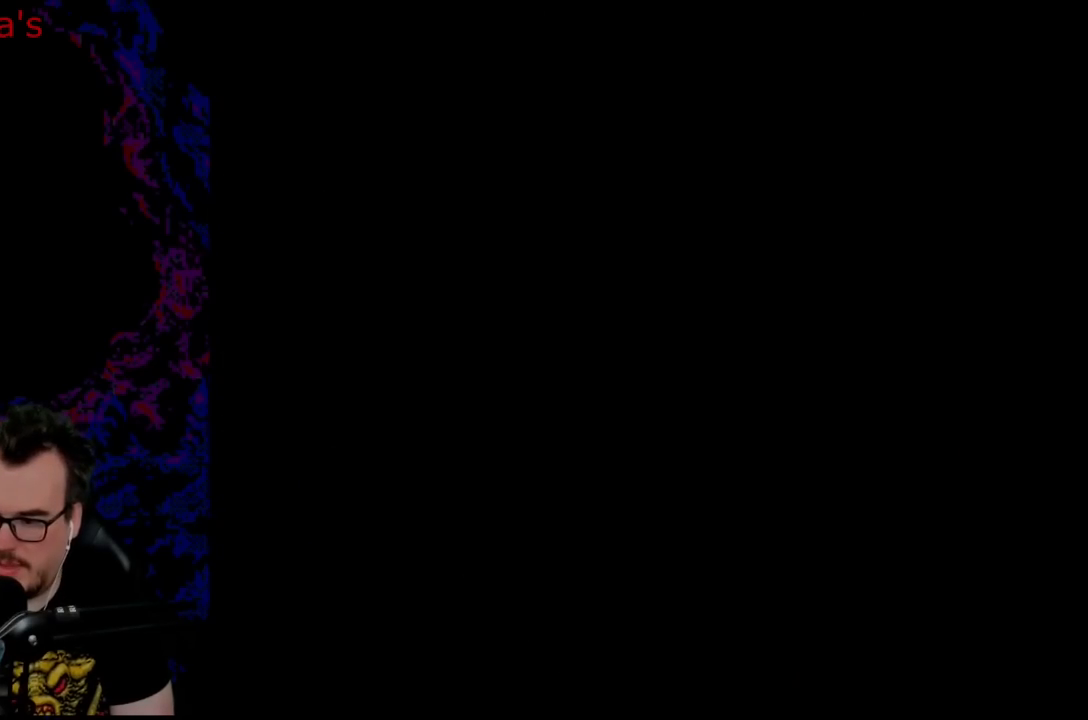
{"buttons": ["X"], "events": []}
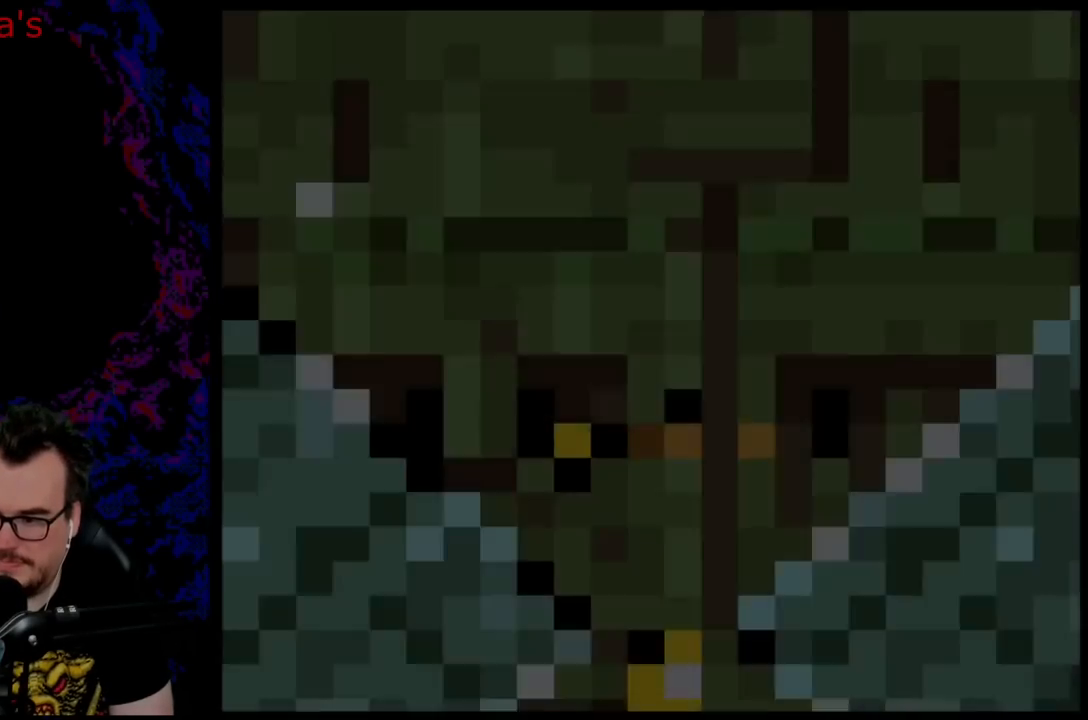
{"buttons": [], "events": [[83, "X", "up"]]}
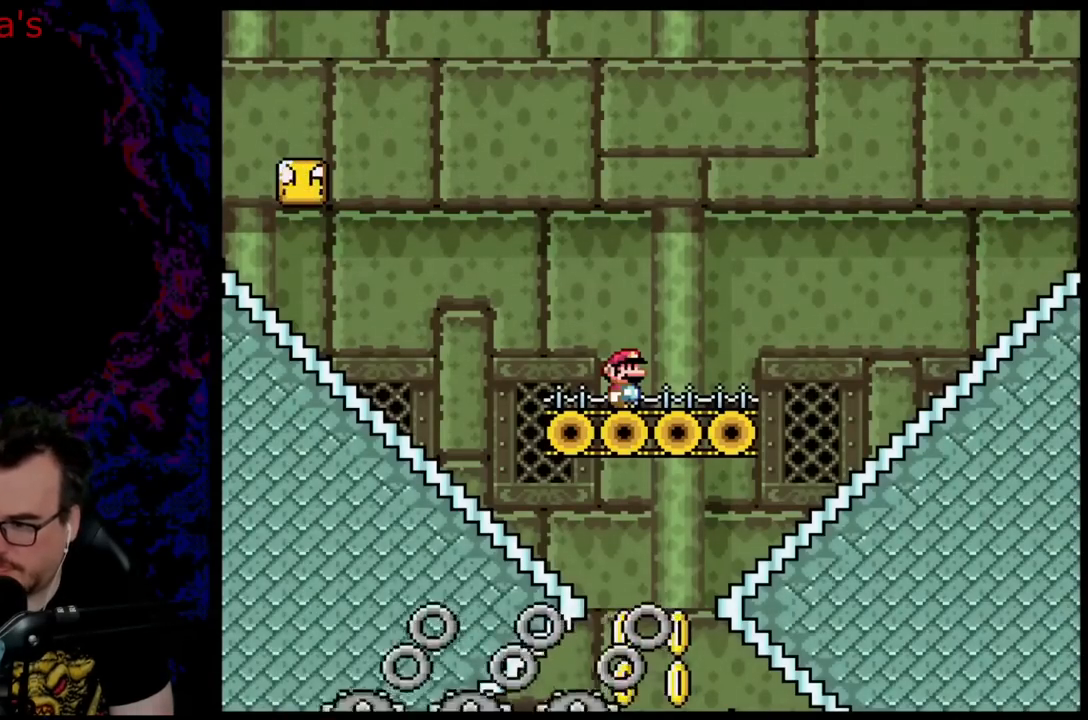
{"buttons": ["A", "X"], "events": [[17, "X", "down"], [100, "X", "up"], [183, "X", "down"], [417, "A", "down"]]}
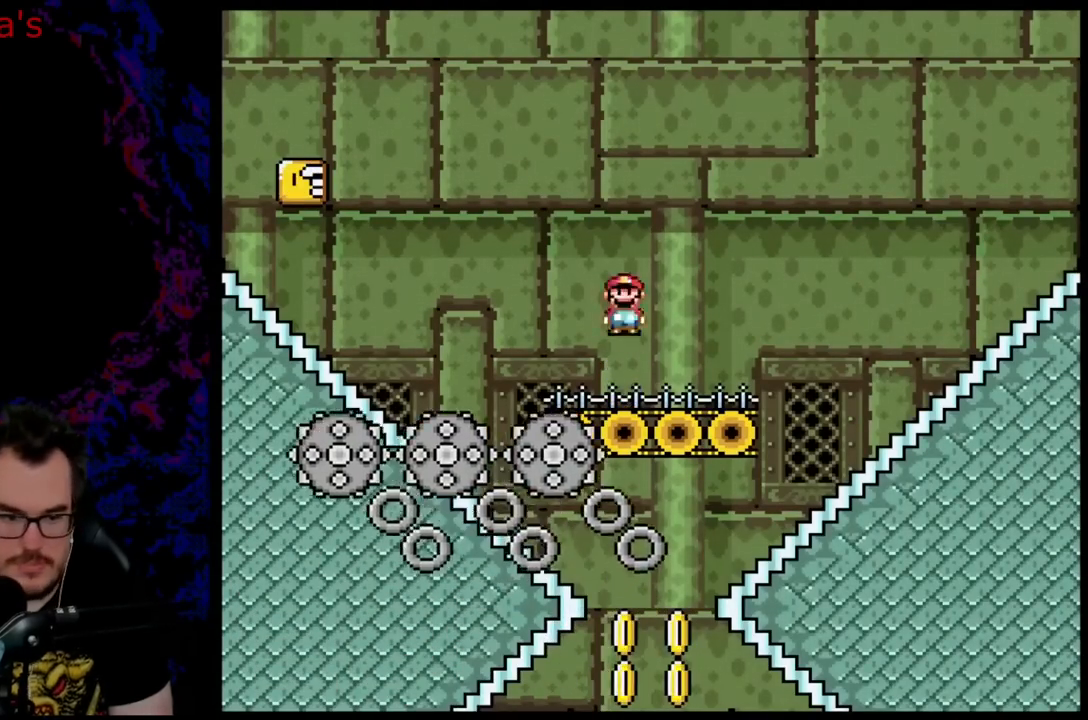
{"buttons": ["X"], "events": [[217, "A", "up"]]}
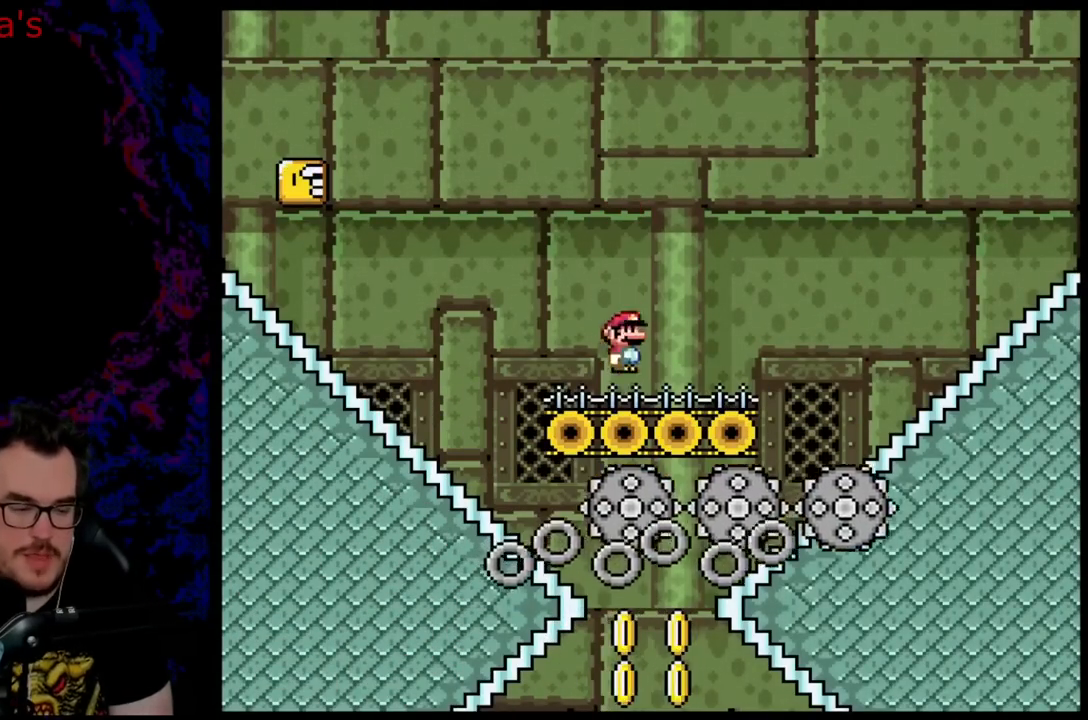
{"buttons": ["X"], "events": [[350, "DPAD_LEFT", "down"], [450, "DPAD_LEFT", "up"]]}
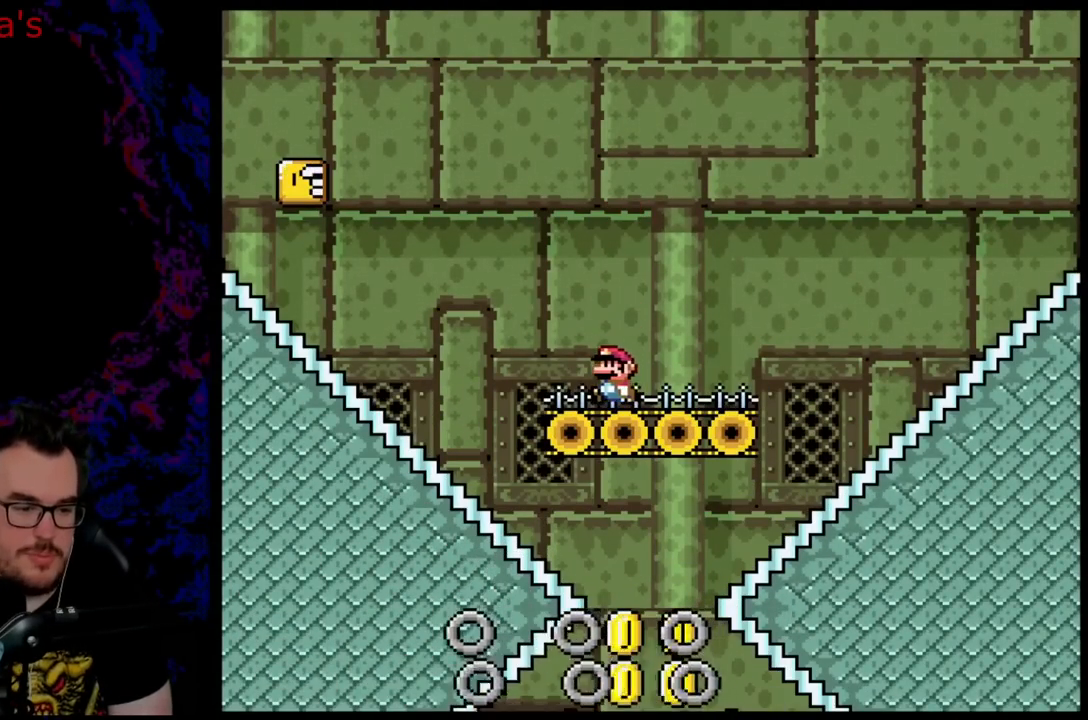
{"buttons": ["X", "DPAD_LEFT"], "events": [[200, "DPAD_LEFT", "down"], [350, "A", "down"], [417, "A", "up"]]}
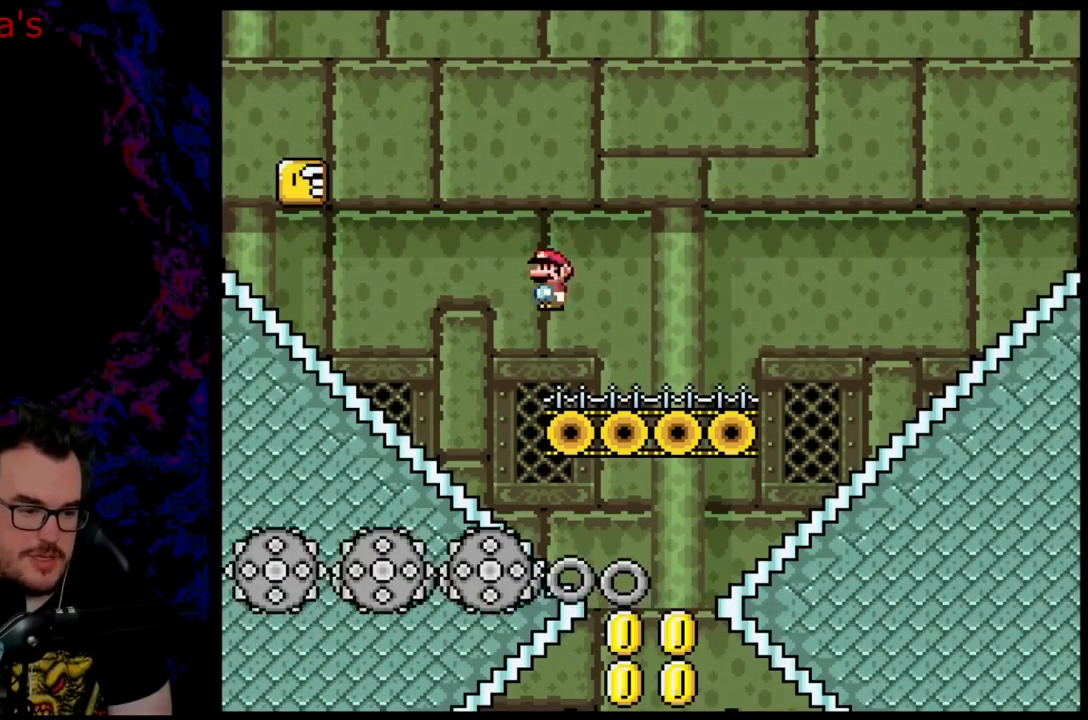
{"buttons": ["A", "X", "DPAD_LEFT"], "events": [[283, "A", "down"]]}
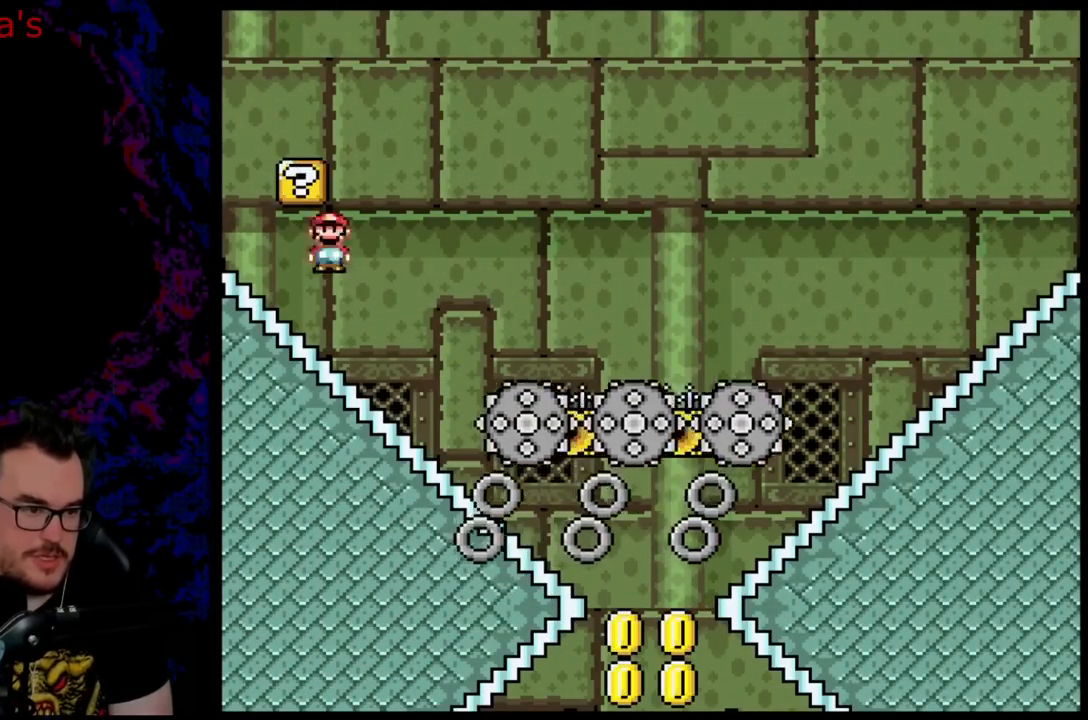
{"buttons": ["X", "DPAD_RIGHT"], "events": [[317, "A", "up"], [317, "DPAD_LEFT", "up"], [467, "DPAD_RIGHT", "down"]]}
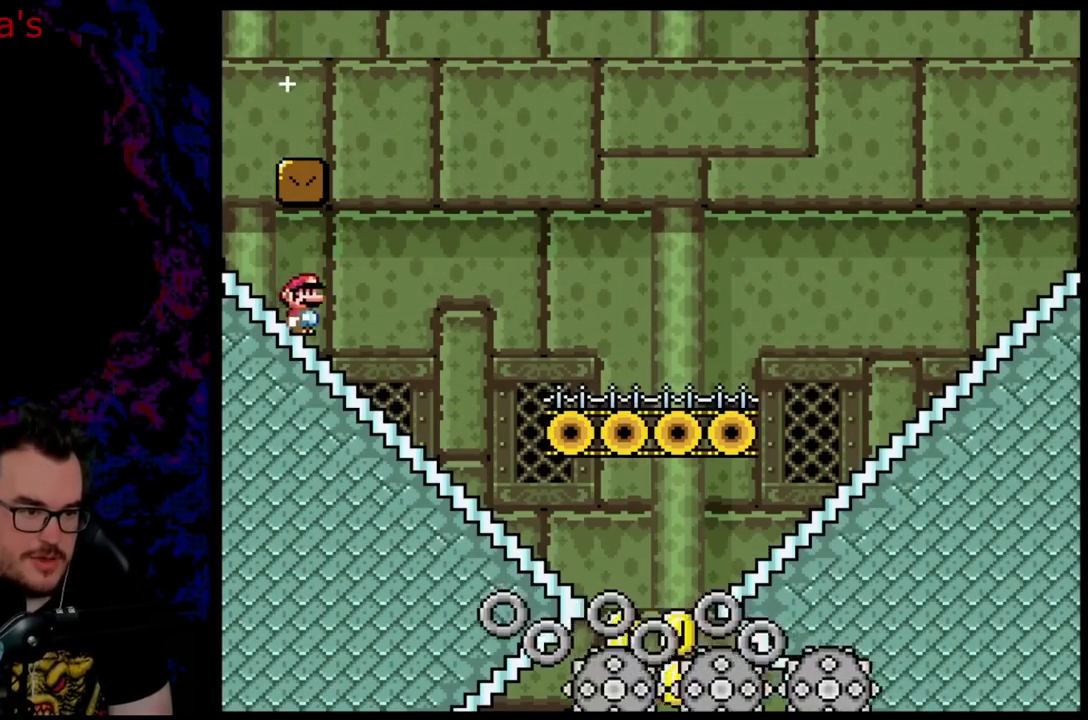
{"buttons": ["A", "X", "DPAD_RIGHT"], "events": [[217, "A", "down"]]}
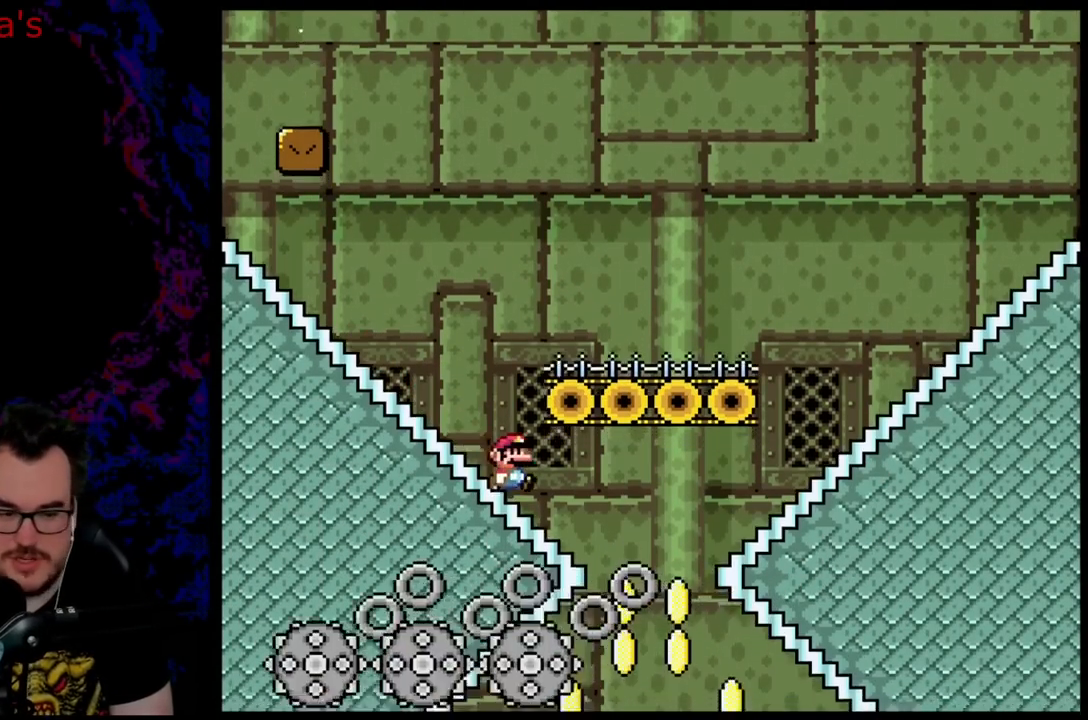
{"buttons": ["A", "X", "DPAD_RIGHT"], "events": []}
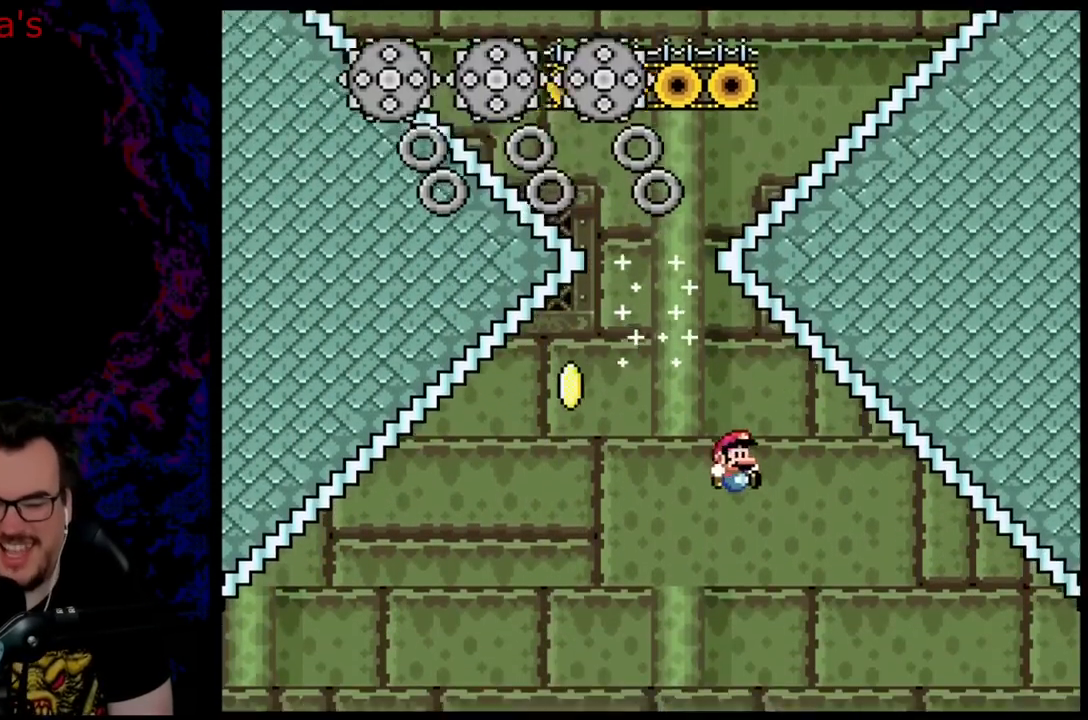
{"buttons": ["A", "X", "DPAD_RIGHT"], "events": []}
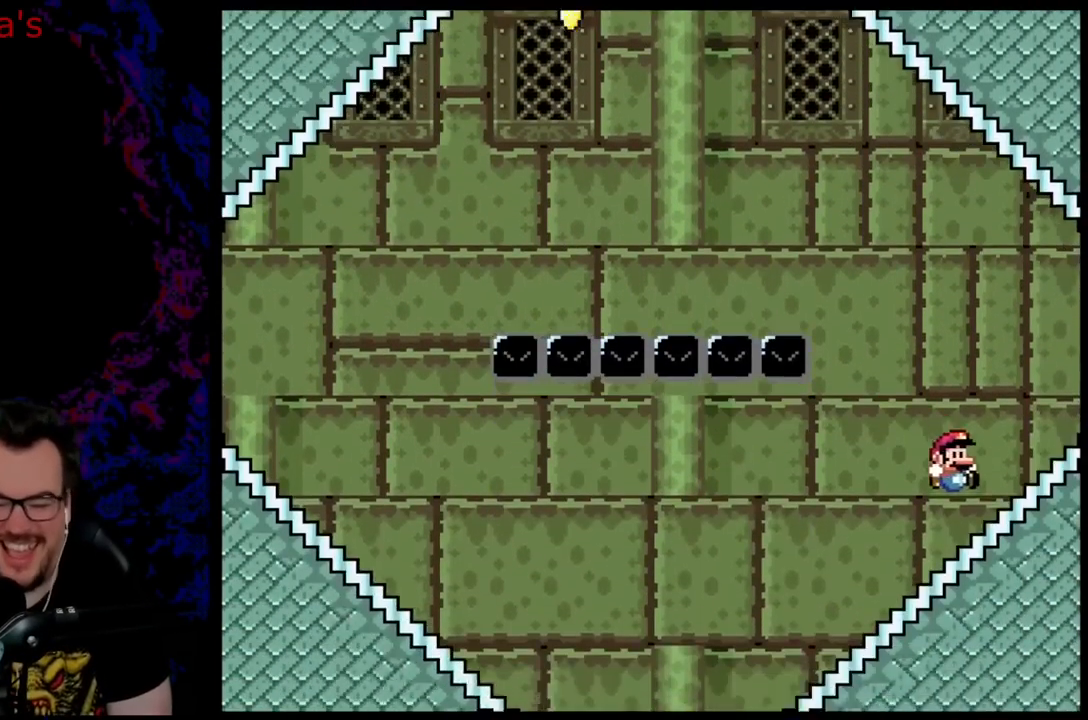
{"buttons": ["A", "X", "DPAD_LEFT"], "events": [[417, "DPAD_LEFT", "down"], [417, "DPAD_RIGHT", "up"]]}
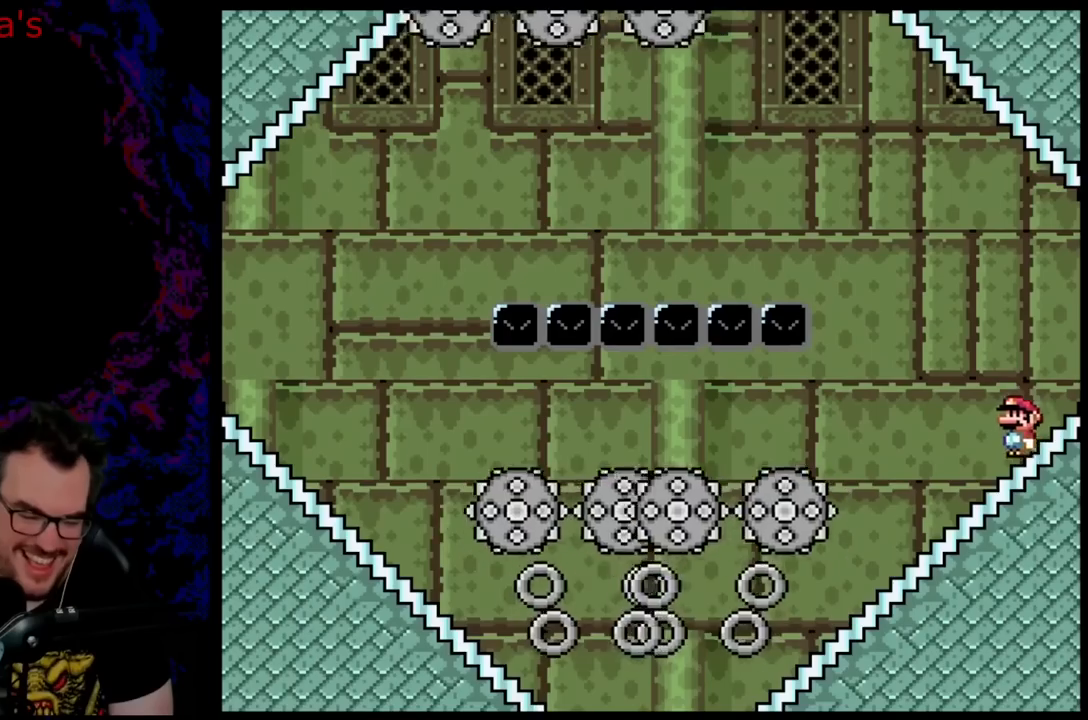
{"buttons": ["A", "X", "DPAD_LEFT"], "events": [[200, "DPAD_LEFT", "up"], [333, "DPAD_LEFT", "down"]]}
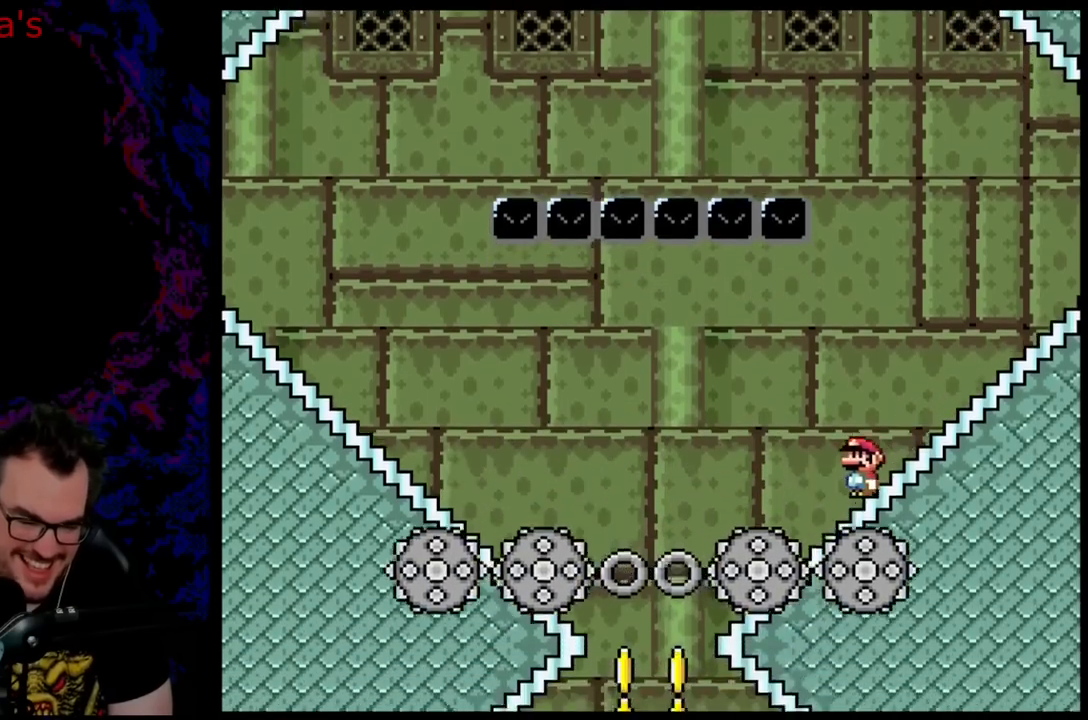
{"buttons": ["A", "X", "DPAD_RIGHT"], "events": [[383, "DPAD_LEFT", "up"], [383, "DPAD_RIGHT", "down"]]}
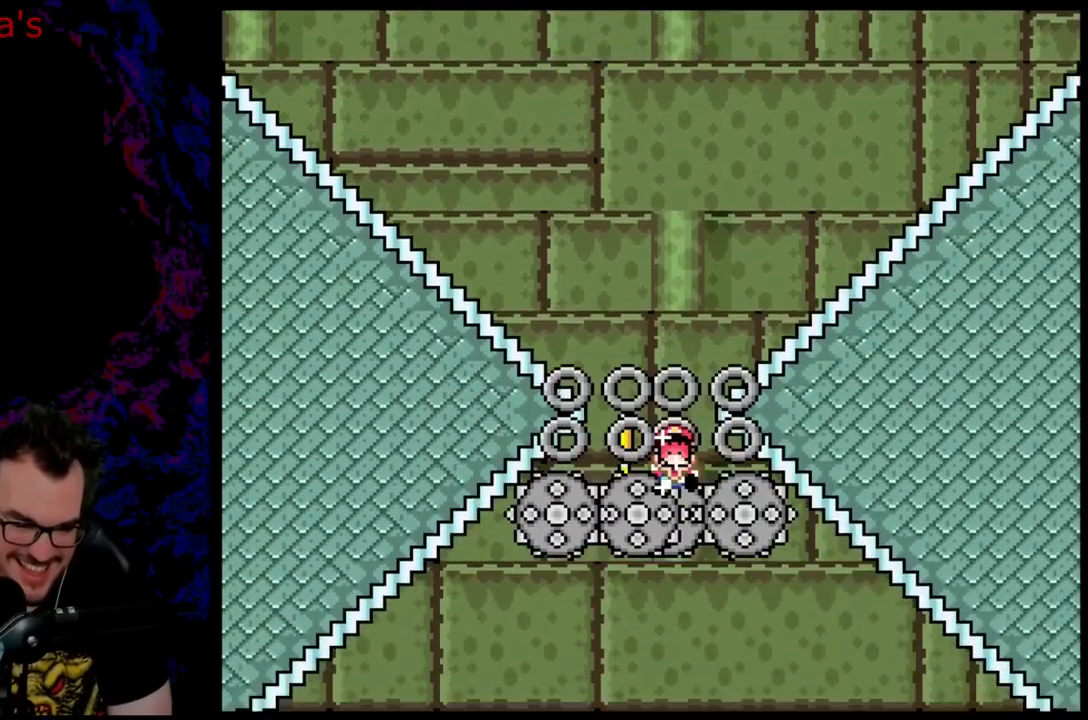
{"buttons": ["A", "X"], "events": [[33, "DPAD_DOWN", "down"], [50, "DPAD_LEFT", "down"], [50, "DPAD_RIGHT", "up"], [67, "DPAD_DOWN", "up"], [367, "DPAD_LEFT", "up"]]}